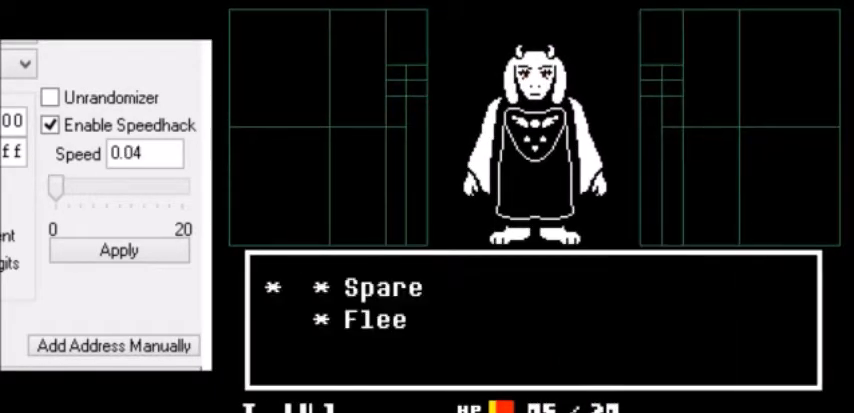
Gameplay with keyboard; each line is a JSON object with the keys held at the frame after it. "events" lists presses ("down") and releases ("up") of "c", "down", "escape", "left", "return", "right", "shift", "up", "x" and "z" between this image and that frame as [ms after this image, input, new state], when the widget could be followed in between. No other keys are recorded. Mouse input is not recorded.
{"keys": ["left", "up", "z"], "events": [[134, "return", "up"], [167, "return", "down"], [167, "z", "down"], [200, "z", "up"], [234, "return", "up"], [234, "z", "down"], [334, "z", "up"], [401, "left", "down"], [401, "up", "down"], [434, "z", "down"], [467, "return", "down"], [501, "return", "up"]]}
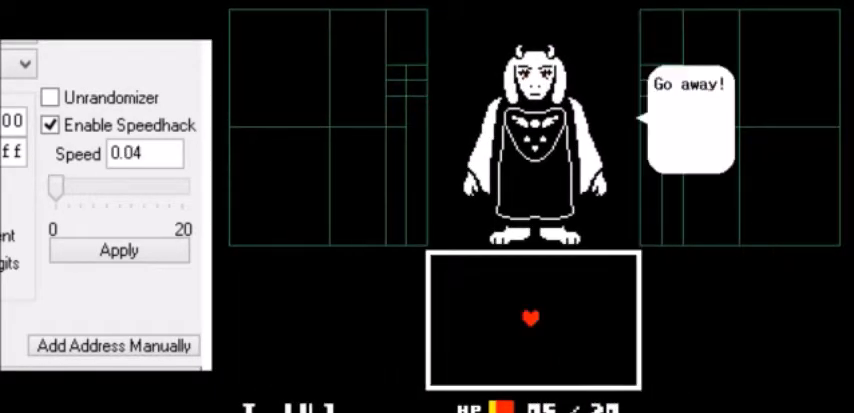
{"keys": ["left"], "events": [[33, "return", "down"], [33, "z", "up"], [100, "return", "up"], [367, "up", "up"]]}
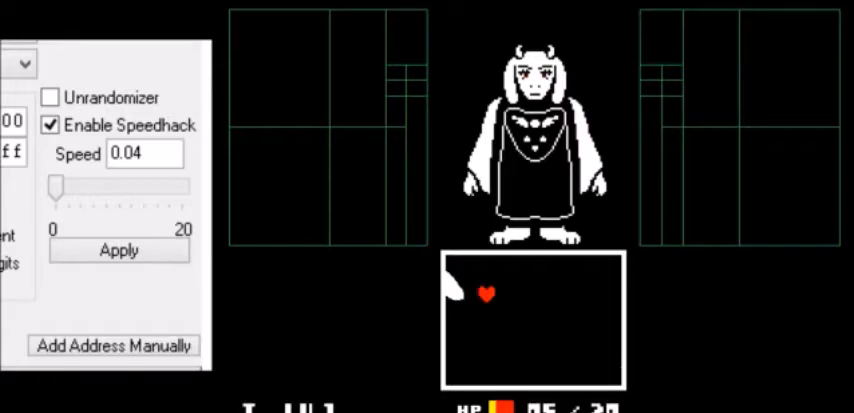
{"keys": [], "events": [[167, "left", "up"]]}
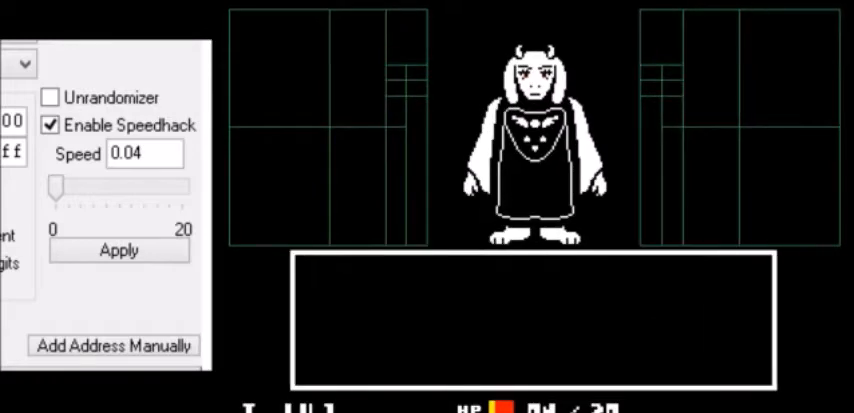
{"keys": ["z"], "events": [[133, "z", "down"], [200, "z", "up"], [233, "return", "down"], [300, "return", "up"], [300, "z", "down"], [367, "z", "up"], [433, "return", "down"], [467, "return", "up"], [467, "z", "down"]]}
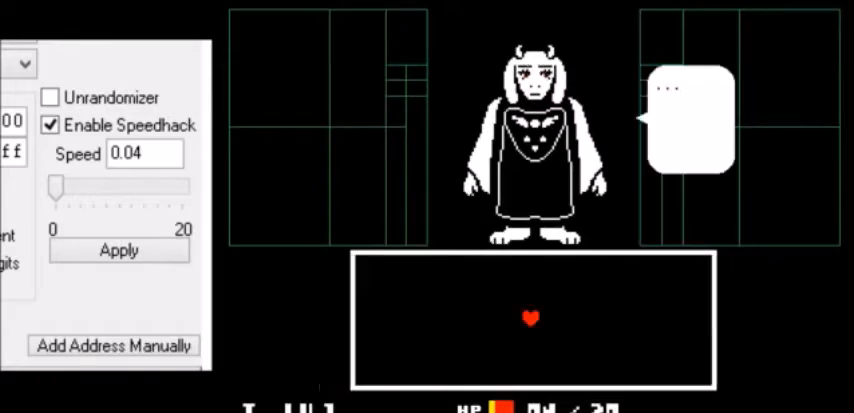
{"keys": ["left", "up"], "events": [[34, "return", "down"], [34, "z", "up"], [67, "return", "up"], [67, "z", "down"], [100, "return", "down"], [100, "z", "up"], [134, "return", "up"], [134, "z", "down"], [167, "return", "down"], [167, "z", "up"], [234, "left", "down"], [234, "return", "up"], [234, "up", "down"], [234, "z", "down"], [301, "z", "up"]]}
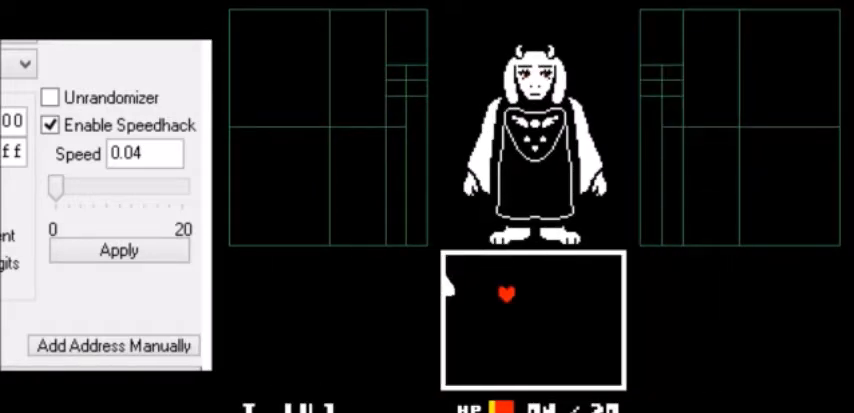
{"keys": [], "events": [[33, "up", "up"], [100, "down", "down"], [133, "down", "up"], [333, "left", "up"], [400, "z", "down"], [433, "z", "up"], [467, "return", "down"], [500, "return", "up"]]}
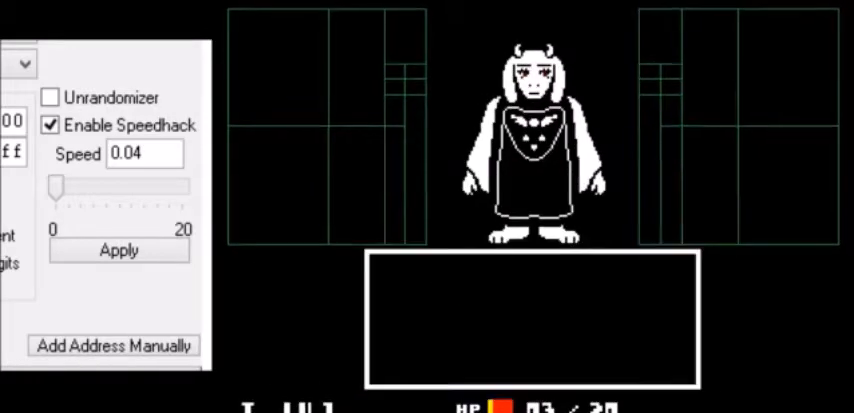
{"keys": [], "events": [[34, "return", "down"], [134, "return", "up"], [134, "z", "down"], [167, "return", "down"], [200, "return", "up"], [200, "z", "up"], [267, "return", "down"], [334, "return", "up"], [367, "return", "down"], [401, "return", "up"], [434, "z", "down"], [501, "z", "up"]]}
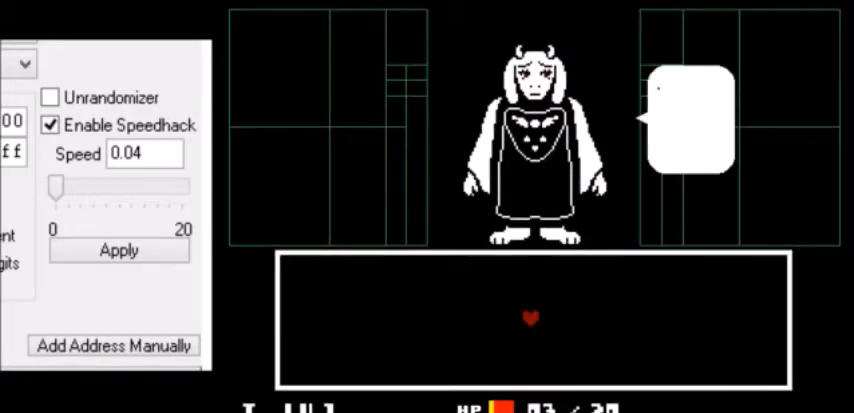
{"keys": [], "events": [[66, "z", "down"], [133, "z", "up"], [167, "z", "down"], [200, "z", "up"], [267, "z", "down"], [300, "z", "up"], [333, "return", "down"], [367, "return", "up"], [367, "z", "down"], [400, "return", "down"], [400, "z", "up"], [433, "return", "up"]]}
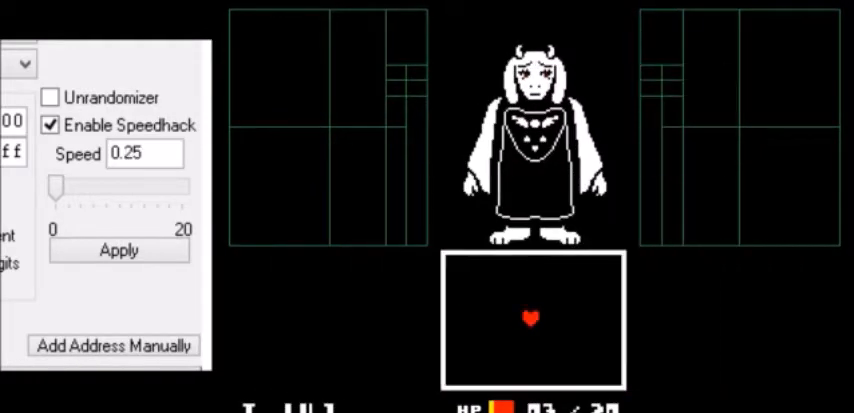
{"keys": [], "events": []}
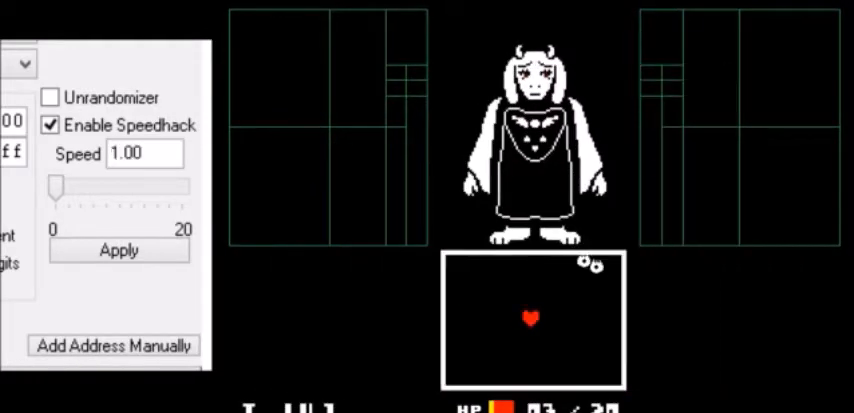
{"keys": [], "events": []}
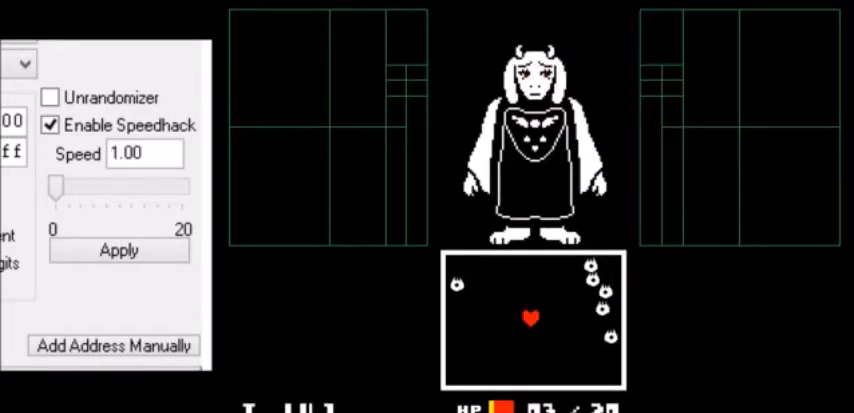
{"keys": [], "events": []}
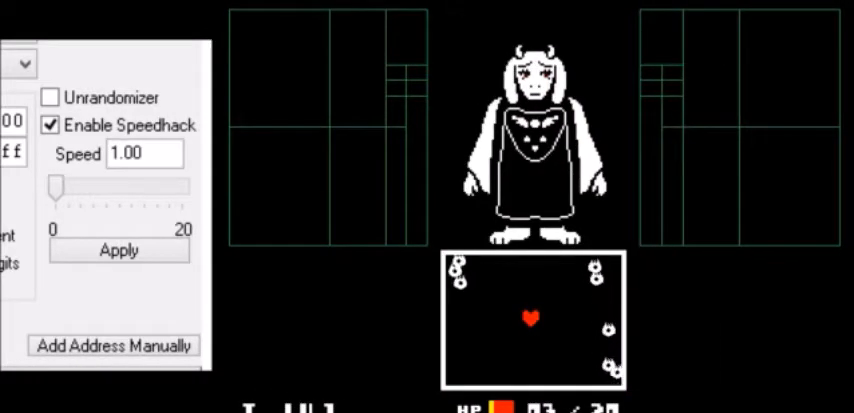
{"keys": [], "events": []}
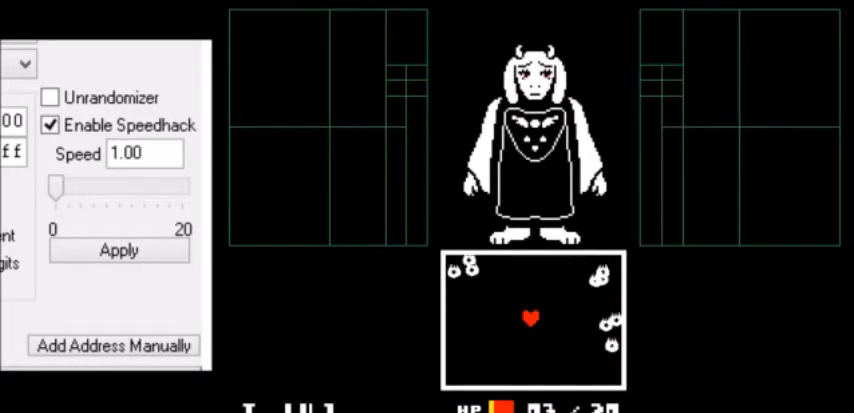
{"keys": [], "events": []}
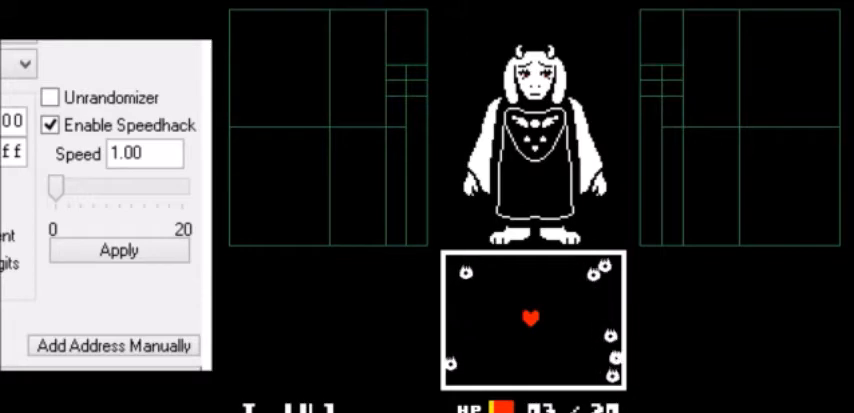
{"keys": [], "events": []}
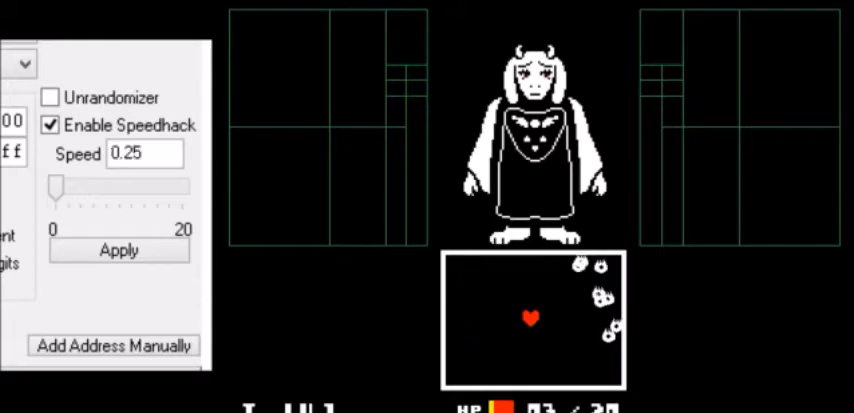
{"keys": ["z"], "events": [[501, "z", "down"]]}
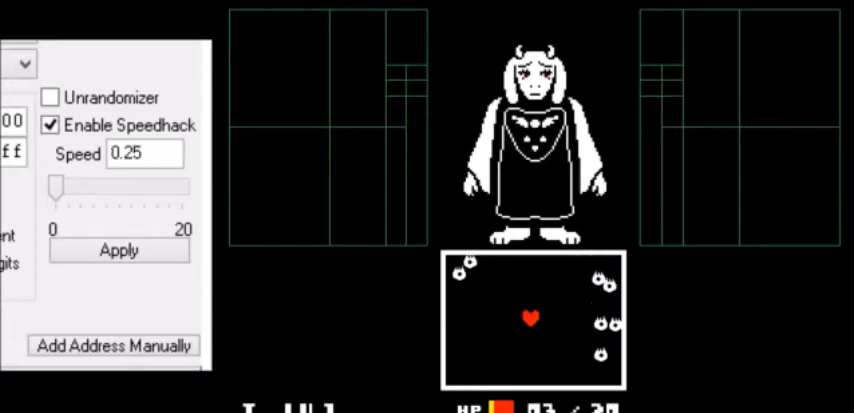
{"keys": [], "events": [[33, "z", "up"], [66, "z", "down"], [100, "z", "up"]]}
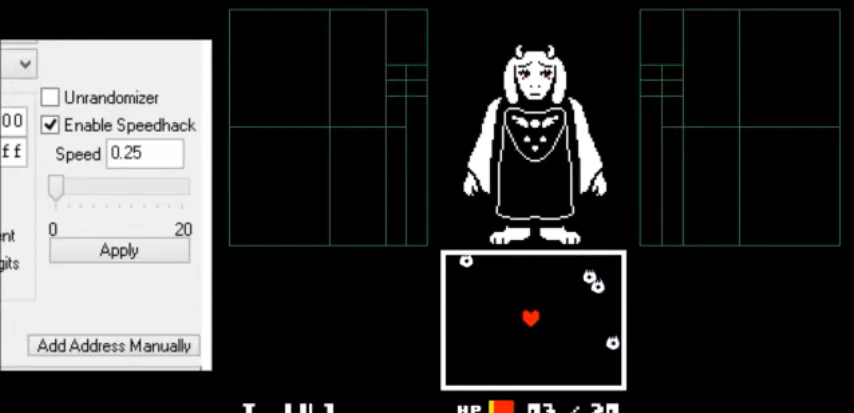
{"keys": [], "events": []}
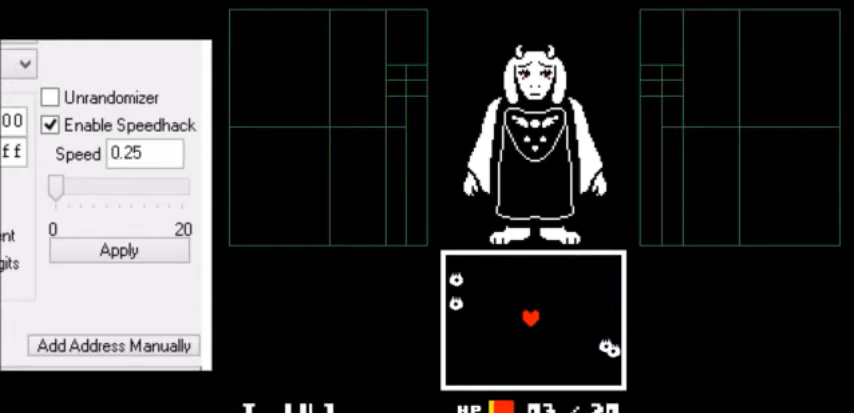
{"keys": ["z"], "events": [[233, "return", "down"], [267, "return", "up"], [267, "z", "down"], [300, "z", "up"], [333, "return", "down"], [367, "return", "up"], [367, "z", "down"], [400, "return", "down"], [400, "z", "up"], [433, "return", "up"], [467, "return", "down"], [500, "return", "up"], [500, "z", "down"]]}
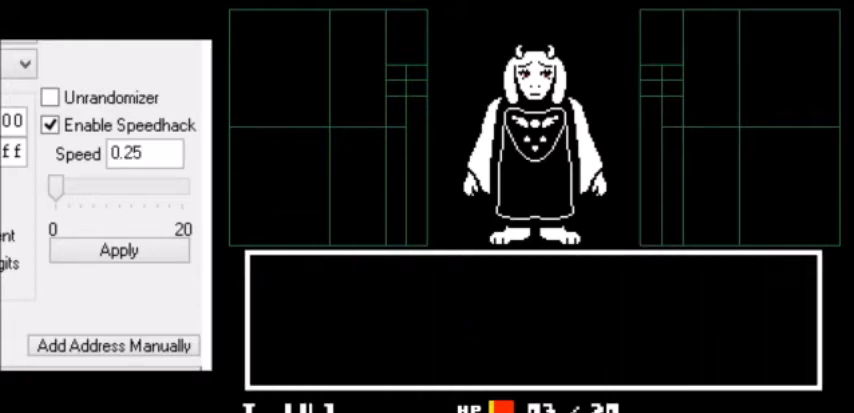
{"keys": [], "events": [[34, "return", "down"], [34, "z", "up"], [67, "z", "down"], [100, "return", "up"], [134, "return", "down"], [200, "return", "up"], [234, "return", "down"], [267, "return", "up"], [300, "z", "up"]]}
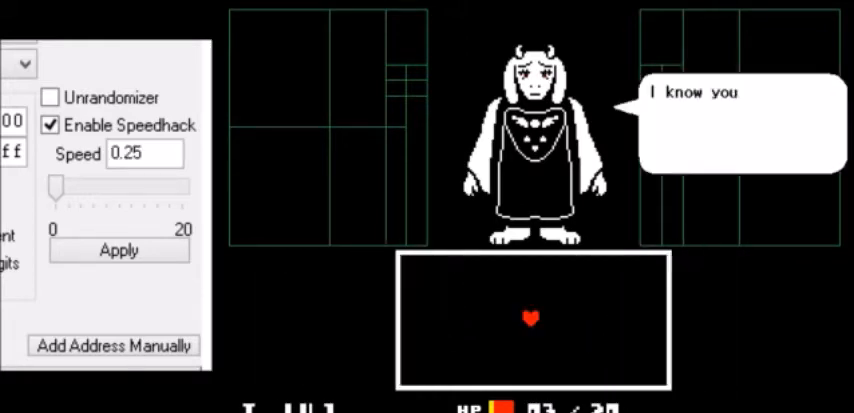
{"keys": [], "events": []}
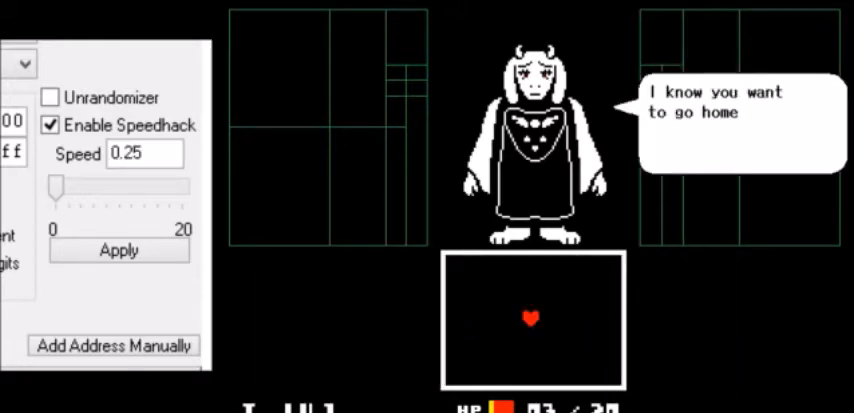
{"keys": [], "events": []}
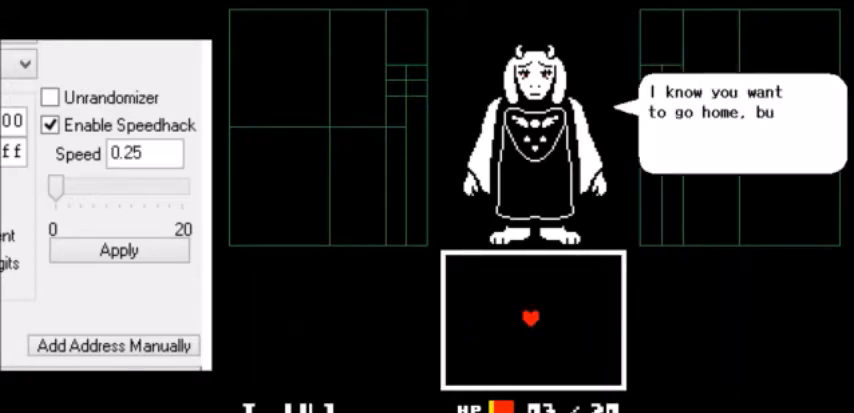
{"keys": ["return", "z"], "events": [[167, "return", "down"], [200, "return", "up"], [433, "return", "down"], [467, "return", "up"], [500, "return", "down"], [500, "z", "down"]]}
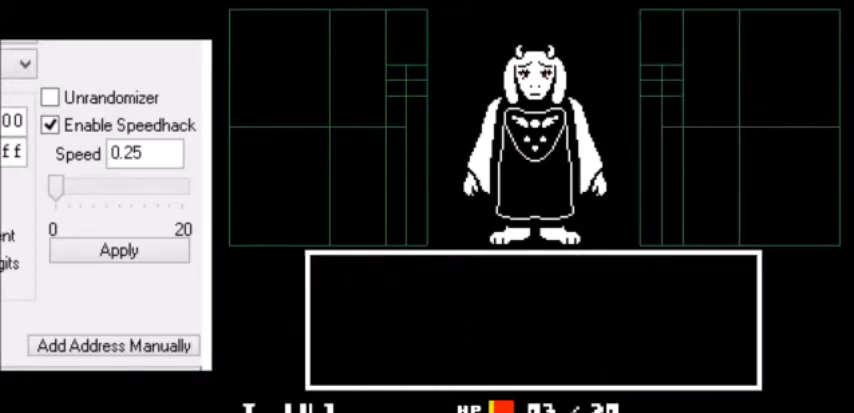
{"keys": [], "events": [[34, "return", "up"], [34, "z", "up"], [67, "return", "down"], [67, "z", "down"], [100, "return", "up"], [100, "z", "up"], [134, "return", "down"], [134, "z", "down"], [167, "return", "up"], [167, "z", "up"], [234, "return", "down"], [234, "z", "down"], [267, "z", "up"], [300, "return", "up"], [300, "z", "down"], [334, "return", "down"], [334, "z", "up"], [367, "return", "up"]]}
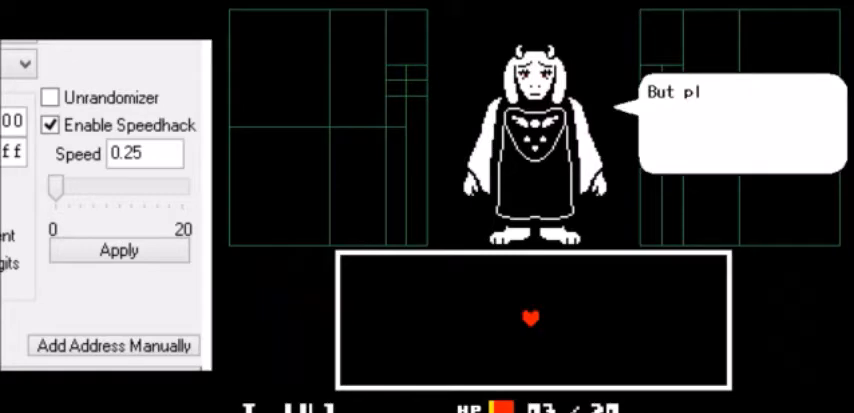
{"keys": [], "events": []}
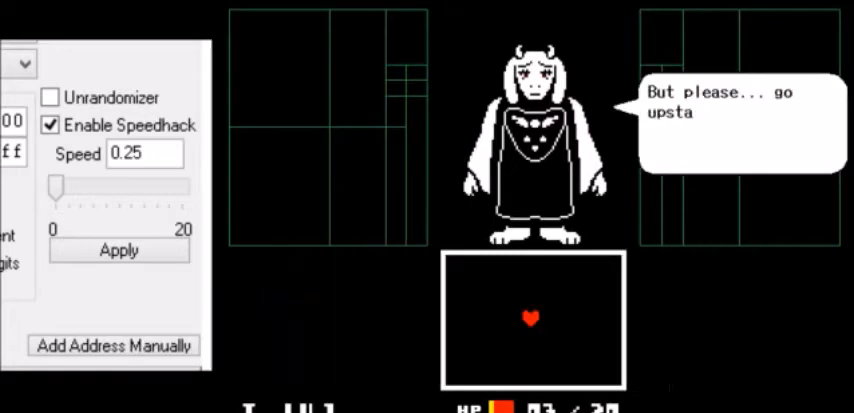
{"keys": [], "events": []}
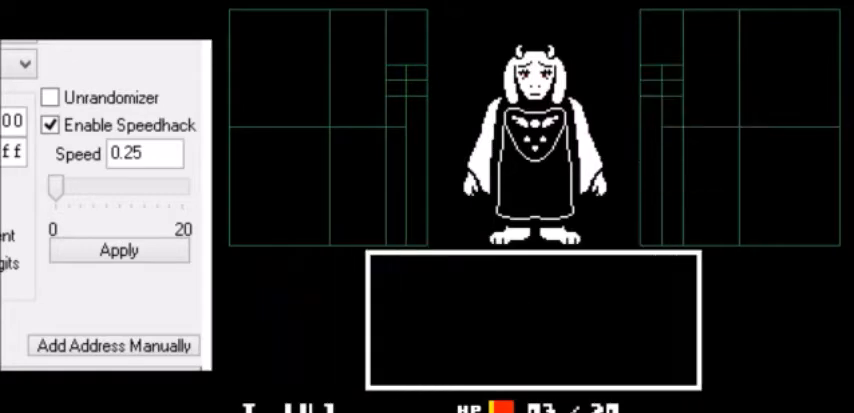
{"keys": [], "events": [[66, "z", "down"], [100, "return", "down"], [100, "z", "up"], [133, "return", "up"], [133, "z", "down"], [200, "return", "down"], [267, "return", "up"], [267, "z", "up"], [333, "z", "down"], [367, "return", "down"], [400, "z", "up"], [433, "return", "up"], [433, "z", "down"], [467, "return", "down"], [467, "z", "up"], [500, "return", "up"]]}
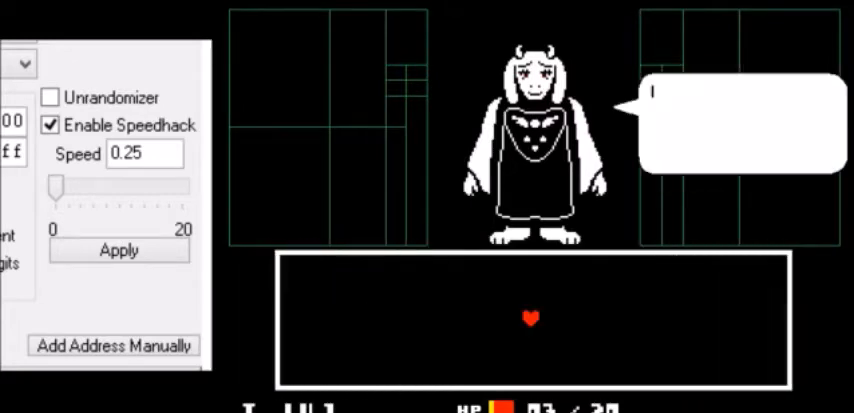
{"keys": [], "events": []}
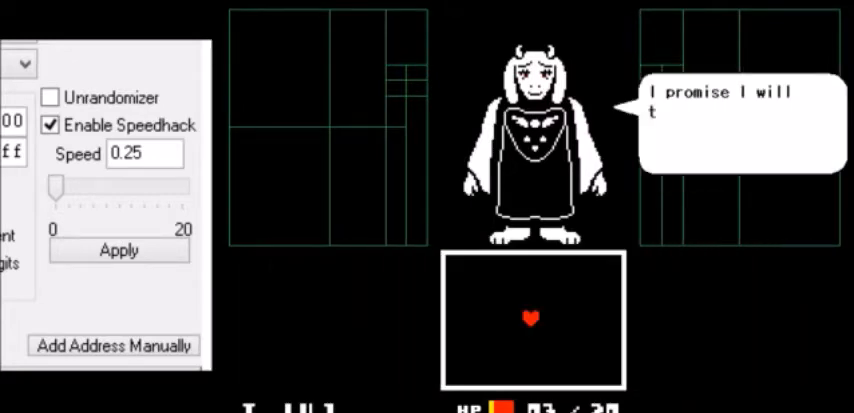
{"keys": [], "events": []}
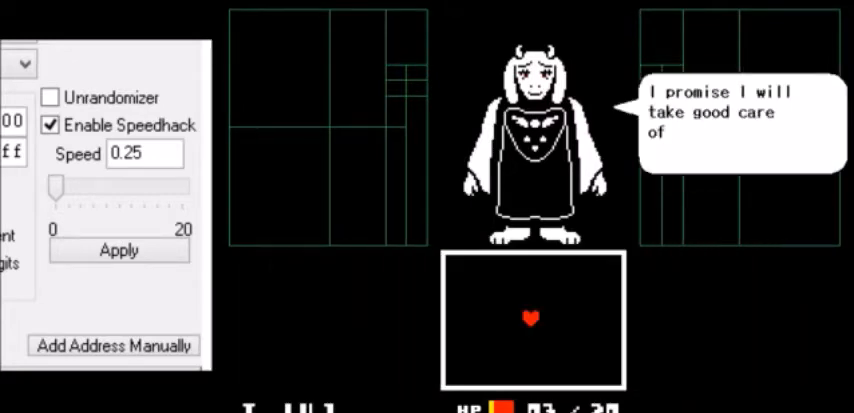
{"keys": ["return"], "events": [[267, "return", "down"], [301, "return", "up"], [434, "return", "down"]]}
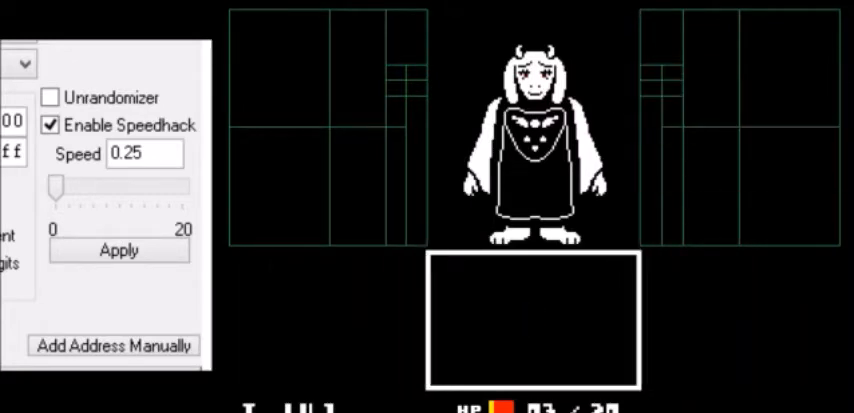
{"keys": ["return"], "events": [[34, "return", "up"], [334, "return", "down"], [334, "z", "down"], [367, "return", "up"], [367, "z", "up"], [401, "return", "down"], [401, "z", "down"], [434, "return", "up"], [434, "z", "up"], [467, "return", "down"], [467, "z", "down"], [501, "z", "up"]]}